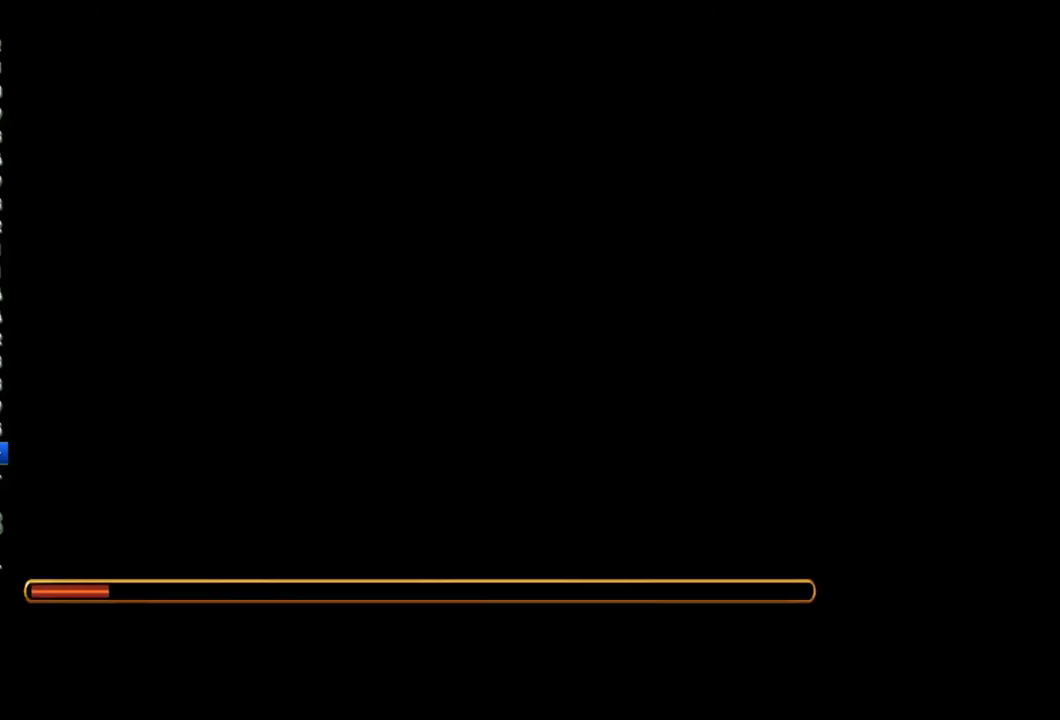
Gameplay with a controller (PlayStation layout); each line is a JSON object with the inputs held at the frame after it. "events" lists button and stick changes between this image and that frame as [ms after this image, input, new state], when the widget could be followed in between. This overlay highlights the sticks when they move; stick clicks (L3 R3) are not distinguishable. Not read: L3 R3.
{"buttons": [], "left_stick": "center", "right_stick": "center", "events": []}
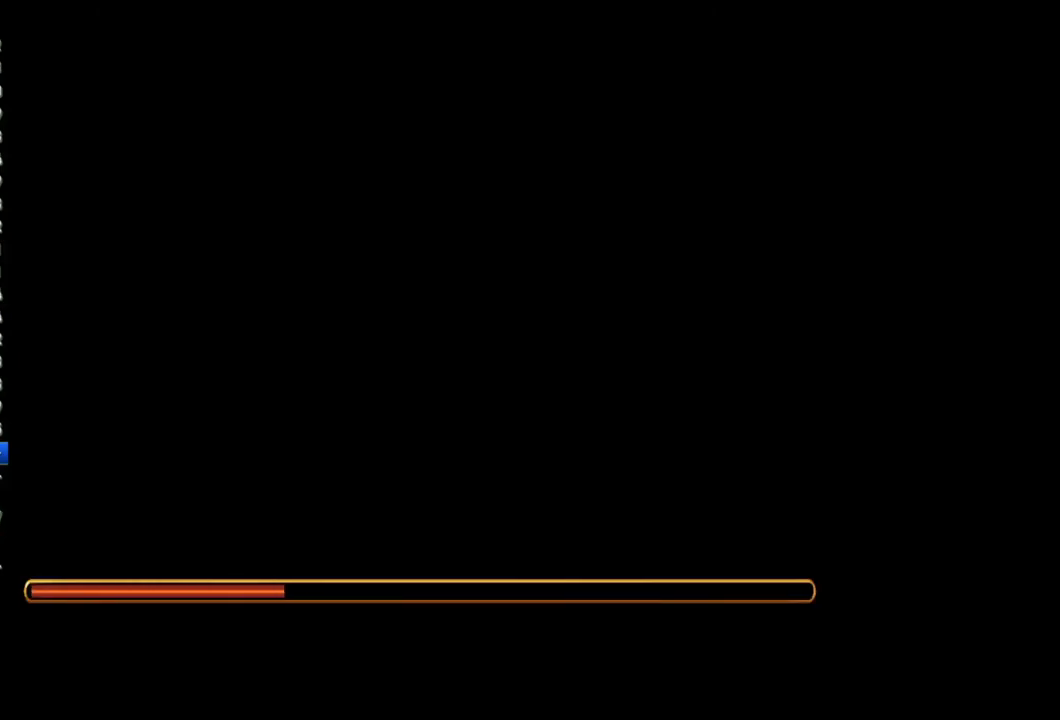
{"buttons": [], "left_stick": "center", "right_stick": "center", "events": []}
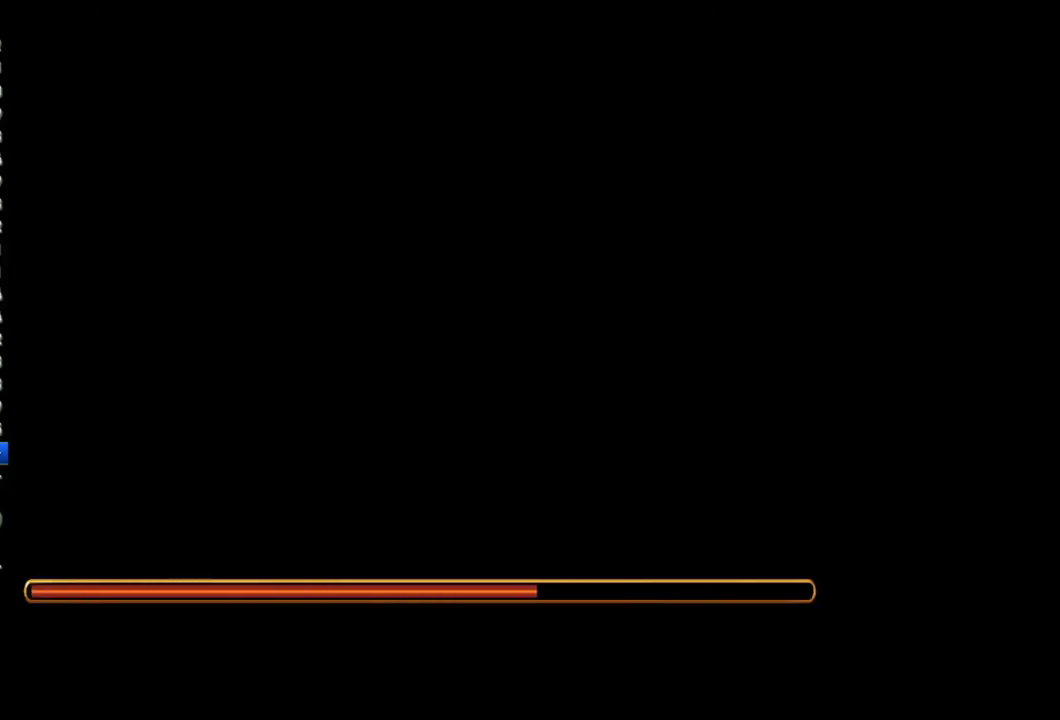
{"buttons": [], "left_stick": "center", "right_stick": "center", "events": []}
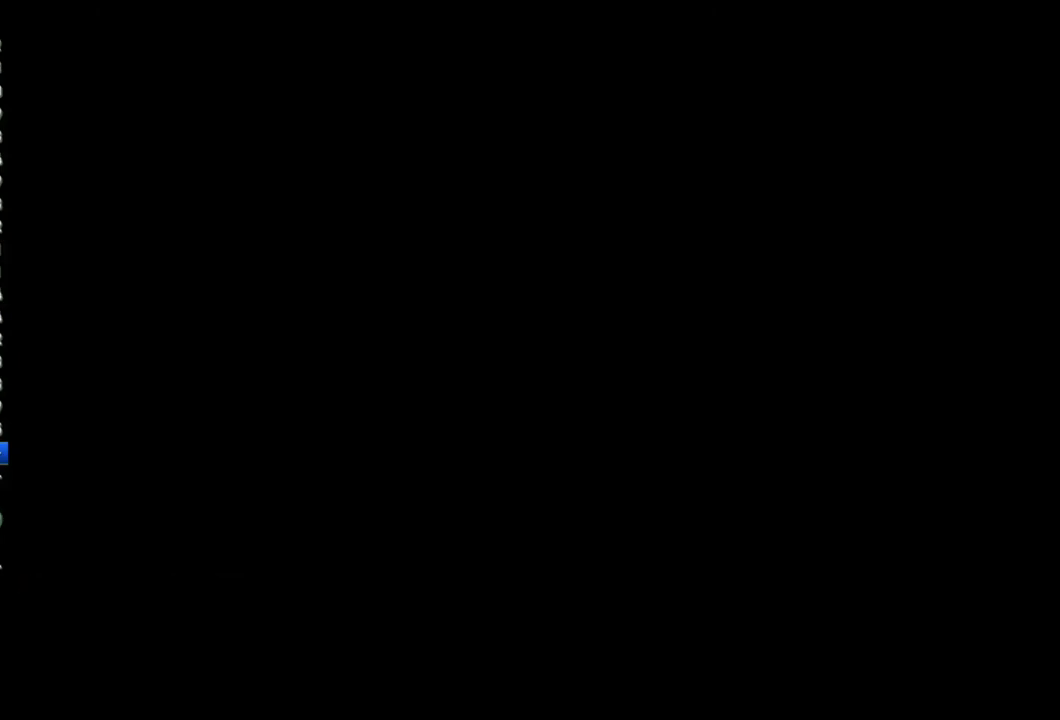
{"buttons": [], "left_stick": "center", "right_stick": "center", "events": []}
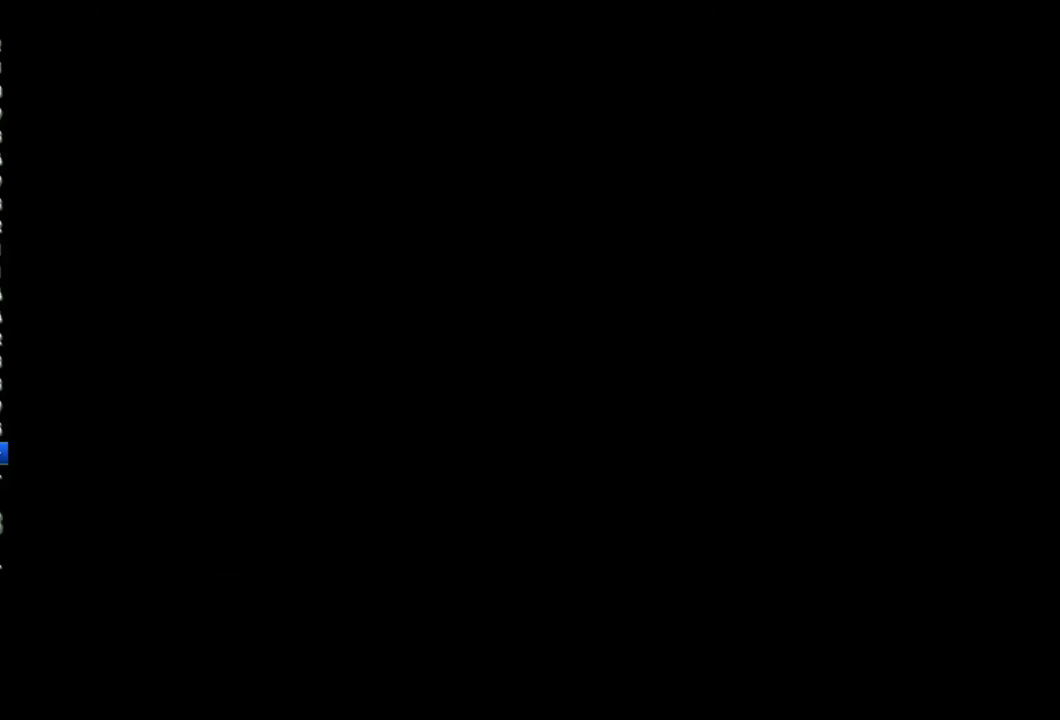
{"buttons": [], "left_stick": "center", "right_stick": "center", "events": []}
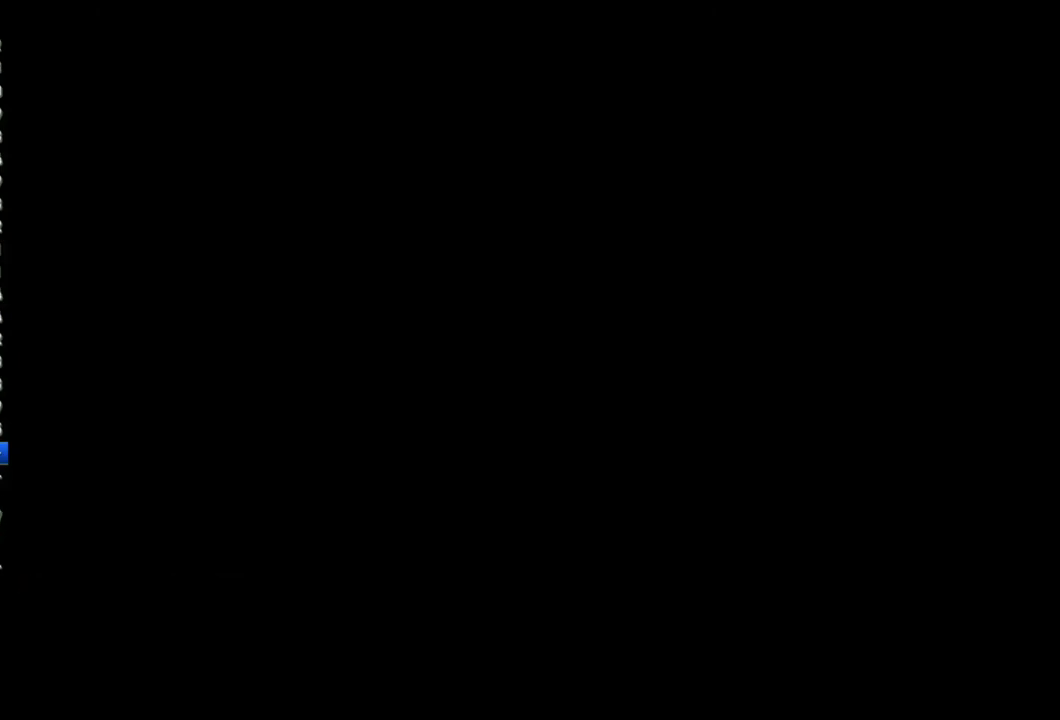
{"buttons": [], "left_stick": "center", "right_stick": "center", "events": []}
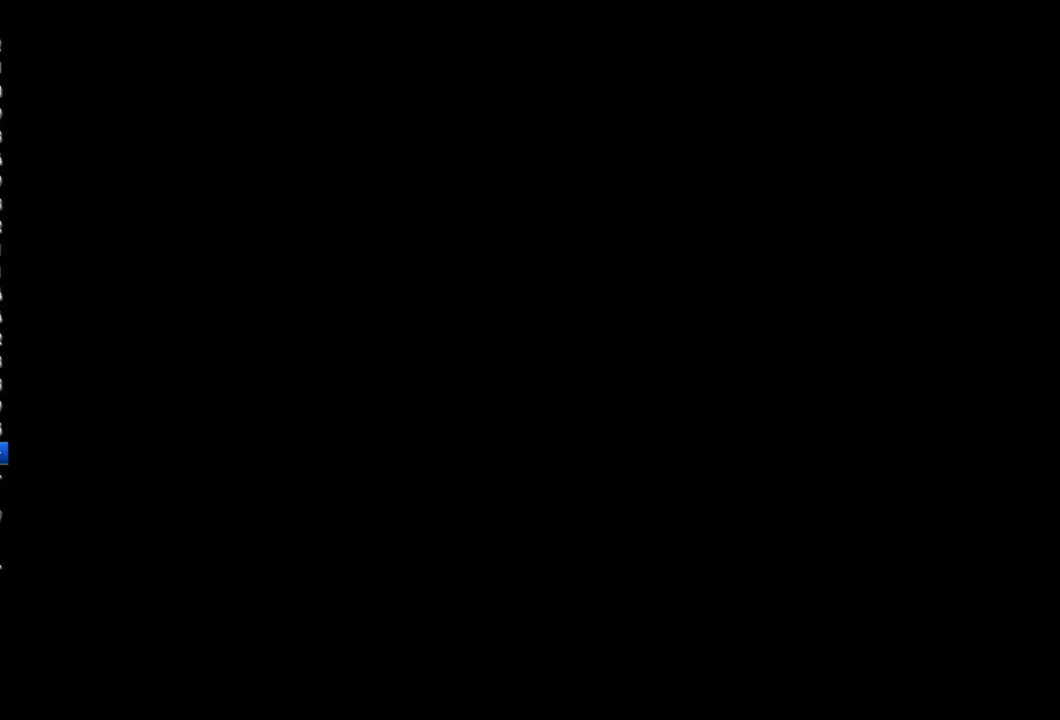
{"buttons": [], "left_stick": "center", "right_stick": "center", "events": []}
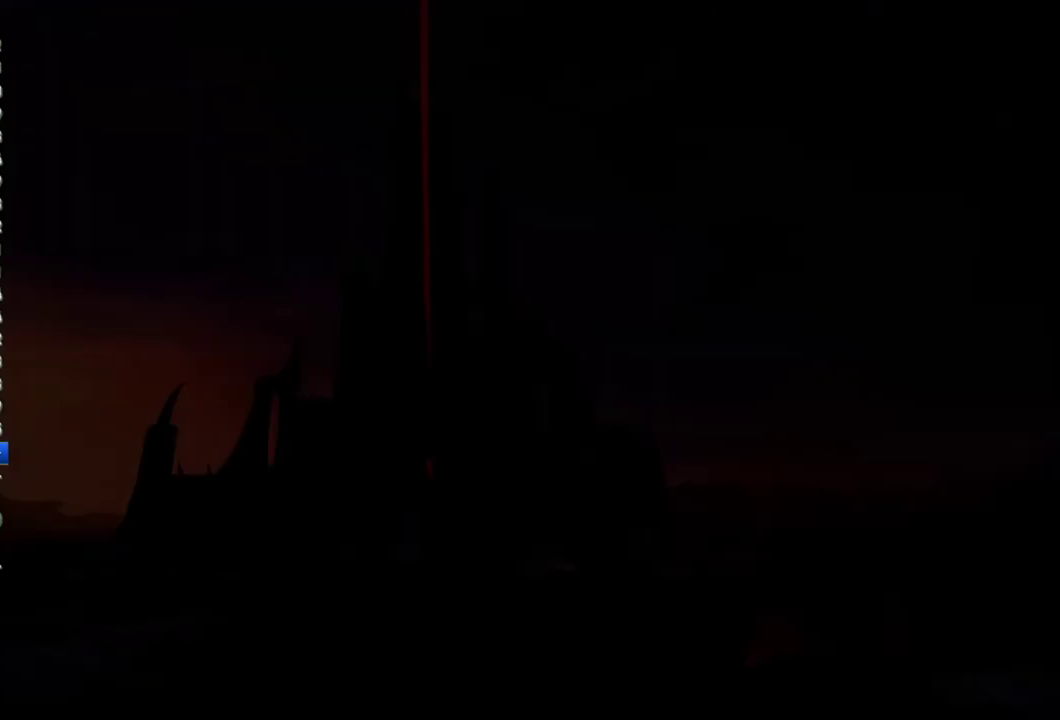
{"buttons": [], "left_stick": "center", "right_stick": "center", "events": [[417, "SELECT", "down"], [500, "SELECT", "up"]]}
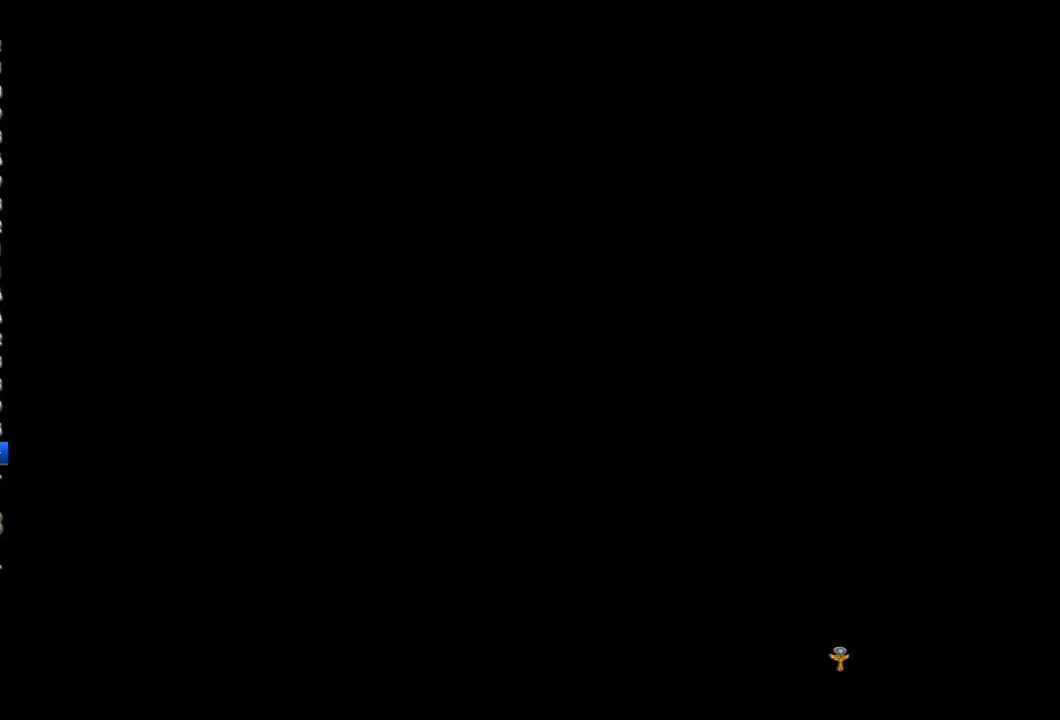
{"buttons": [], "left_stick": "up", "right_stick": "center", "events": [[183, "left_stick", "up"], [183, "right_stick", "left"], [350, "right_stick", "center"]]}
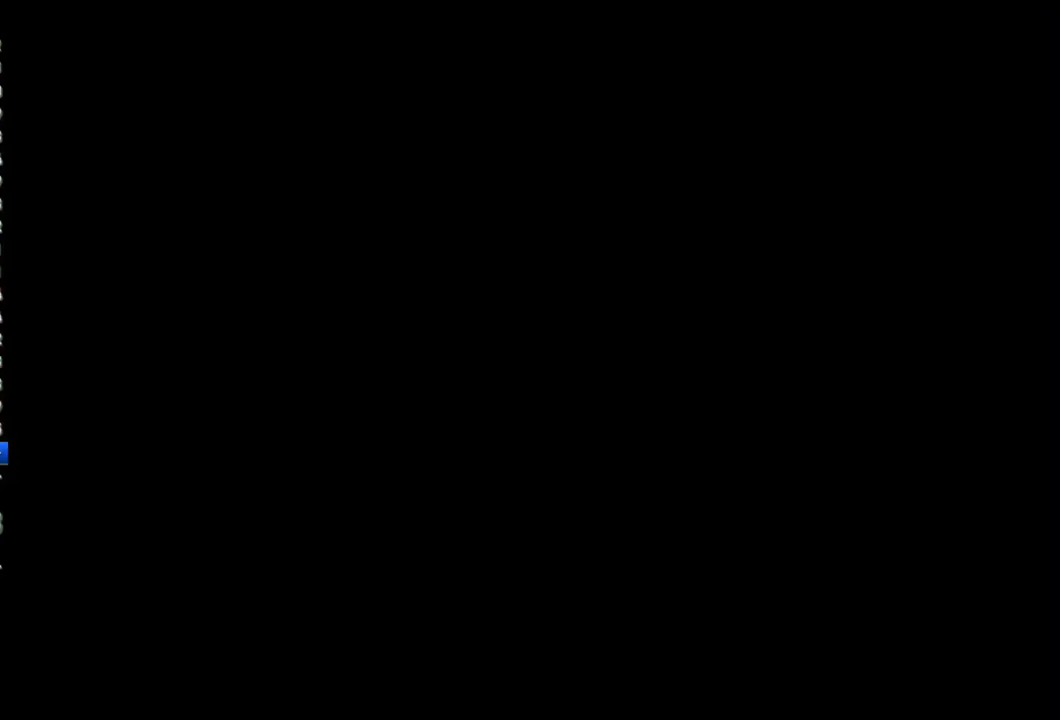
{"buttons": [], "left_stick": "up", "right_stick": "center", "events": []}
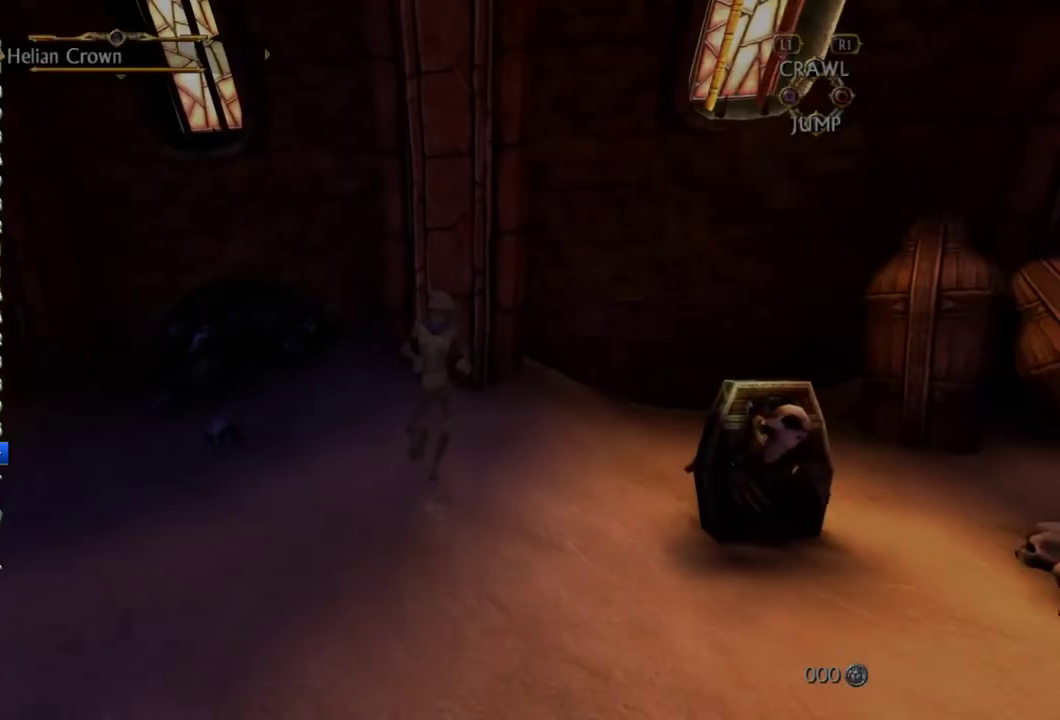
{"buttons": [], "left_stick": "down-right", "right_stick": "right", "events": [[167, "right_stick", "right"], [233, "left_stick", "down-right"], [333, "left_stick", "down"], [450, "left_stick", "down-right"]]}
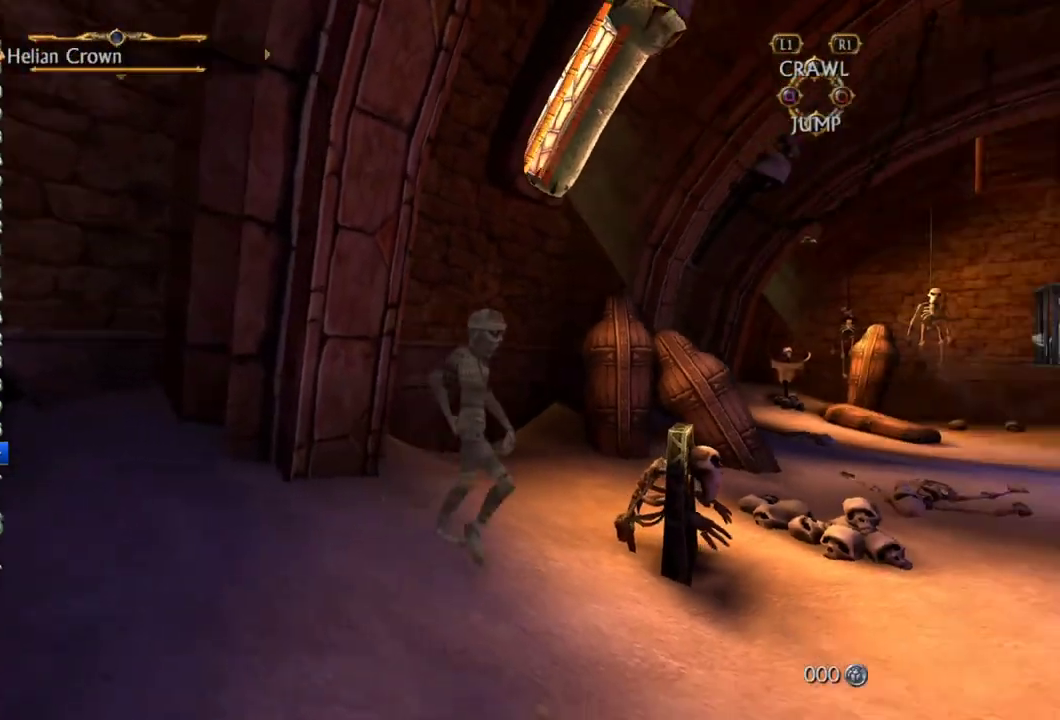
{"buttons": [], "left_stick": "up-right", "right_stick": "center", "events": [[117, "left_stick", "right"], [200, "right_stick", "center"], [217, "left_stick", "up-right"]]}
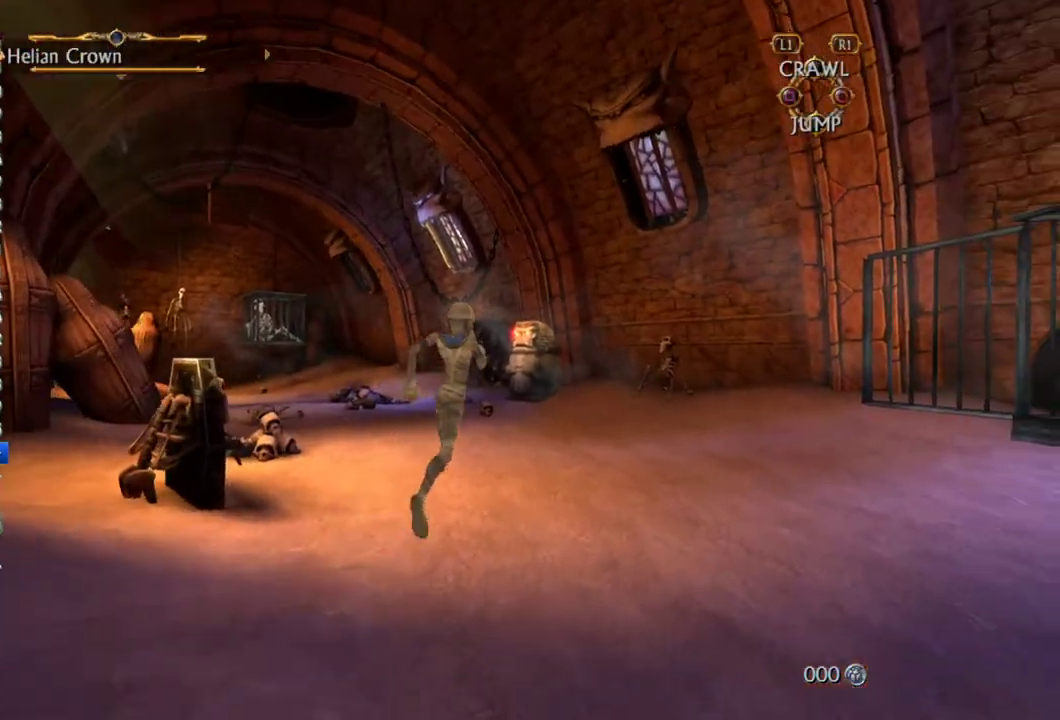
{"buttons": [], "left_stick": "up", "right_stick": "center", "events": [[67, "left_stick", "up"]]}
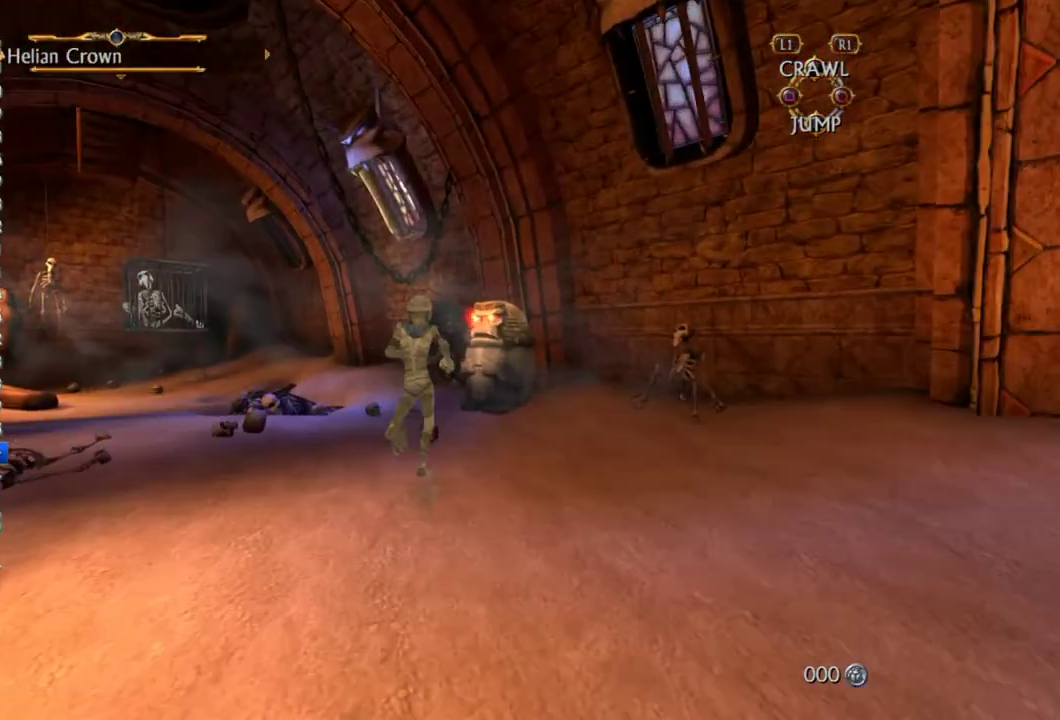
{"buttons": [], "left_stick": "up", "right_stick": "center", "events": []}
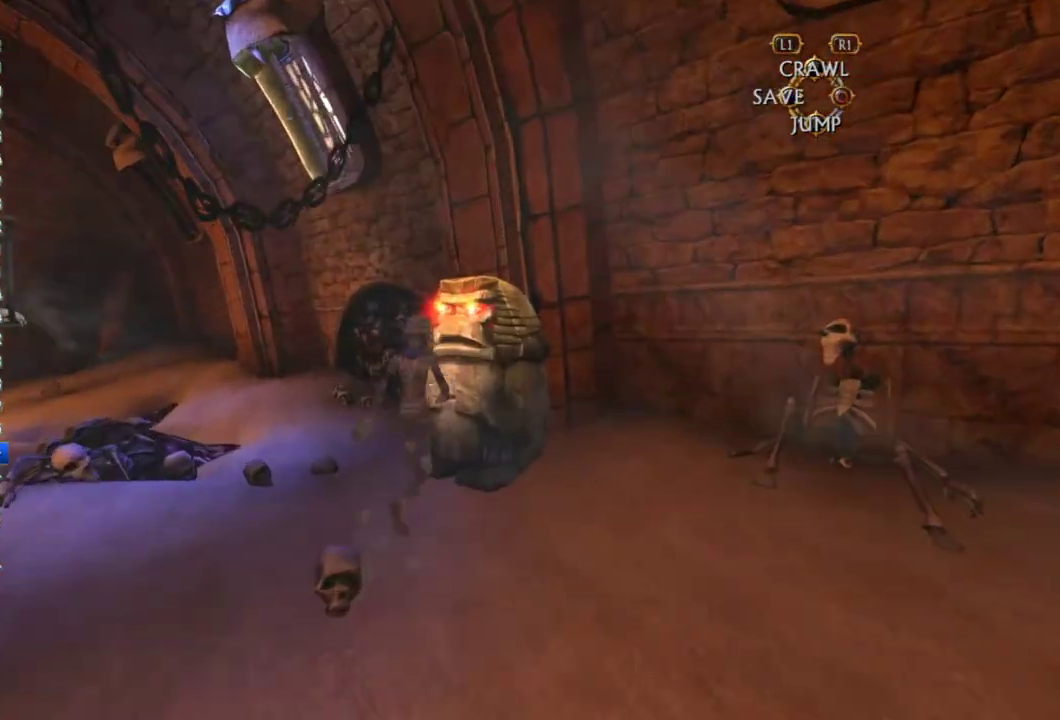
{"buttons": [], "left_stick": "center", "right_stick": "center", "events": [[17, "SQUARE", "down"], [33, "left_stick", "up-right"], [133, "left_stick", "center"], [233, "SQUARE", "up"]]}